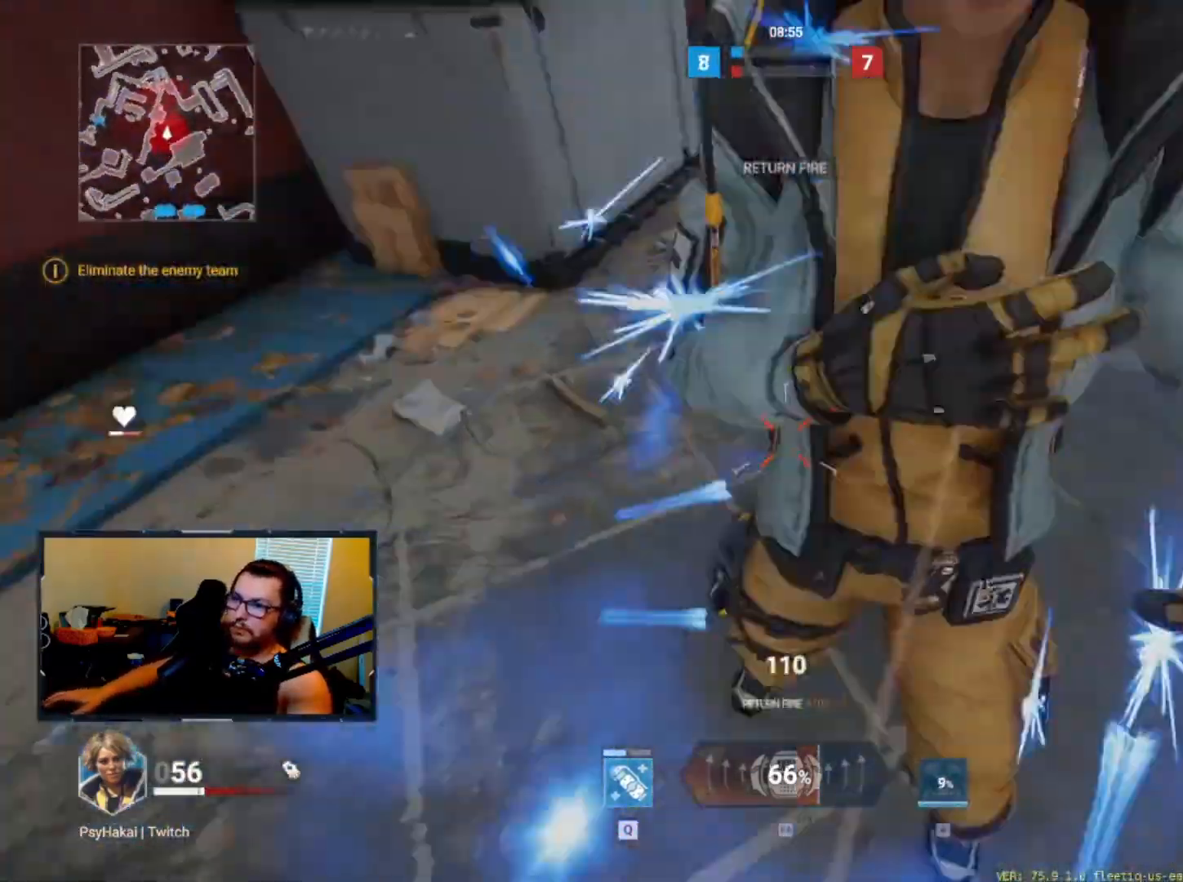
Gameplay with keyboard; each line is a JSON object with the keys held at the frame after it. "events" lists presses ("down") and releases ("up") of "1", "2", "3", "4", "5", "a", "alt", "c", "caps_lock", "ctrl", "d", "e", "f", "g", "q", "r", "s", "shift", "space", "t", "tab", "v", "w", "x" and "z" between this image and that frame as [ms after this image, input, new state], when the widget could be followed in between. No other keys are recorded. Mouse input is not recorded.
{"keys": ["w"], "events": [[67, "q", "down"], [117, "d", "up"], [167, "q", "up"]]}
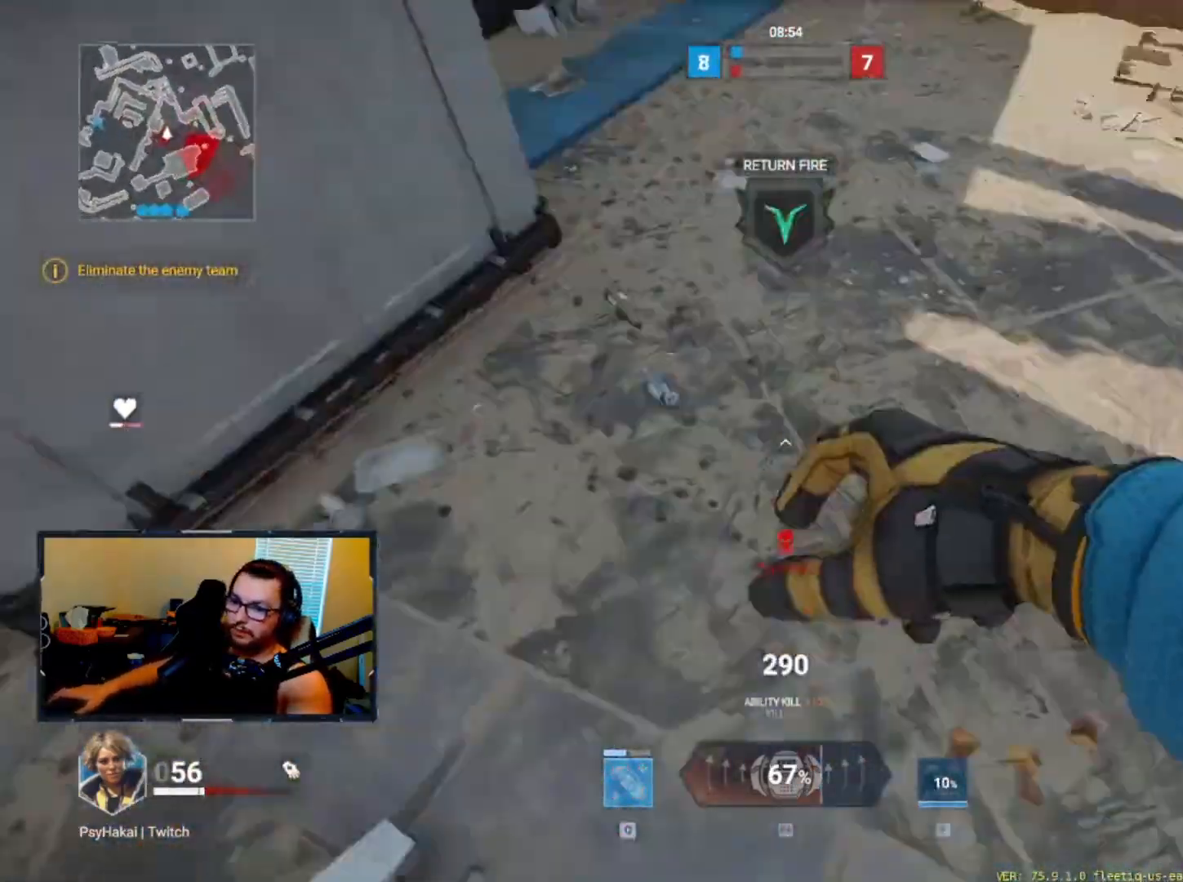
{"keys": ["d"], "events": [[333, "w", "up"], [467, "d", "down"]]}
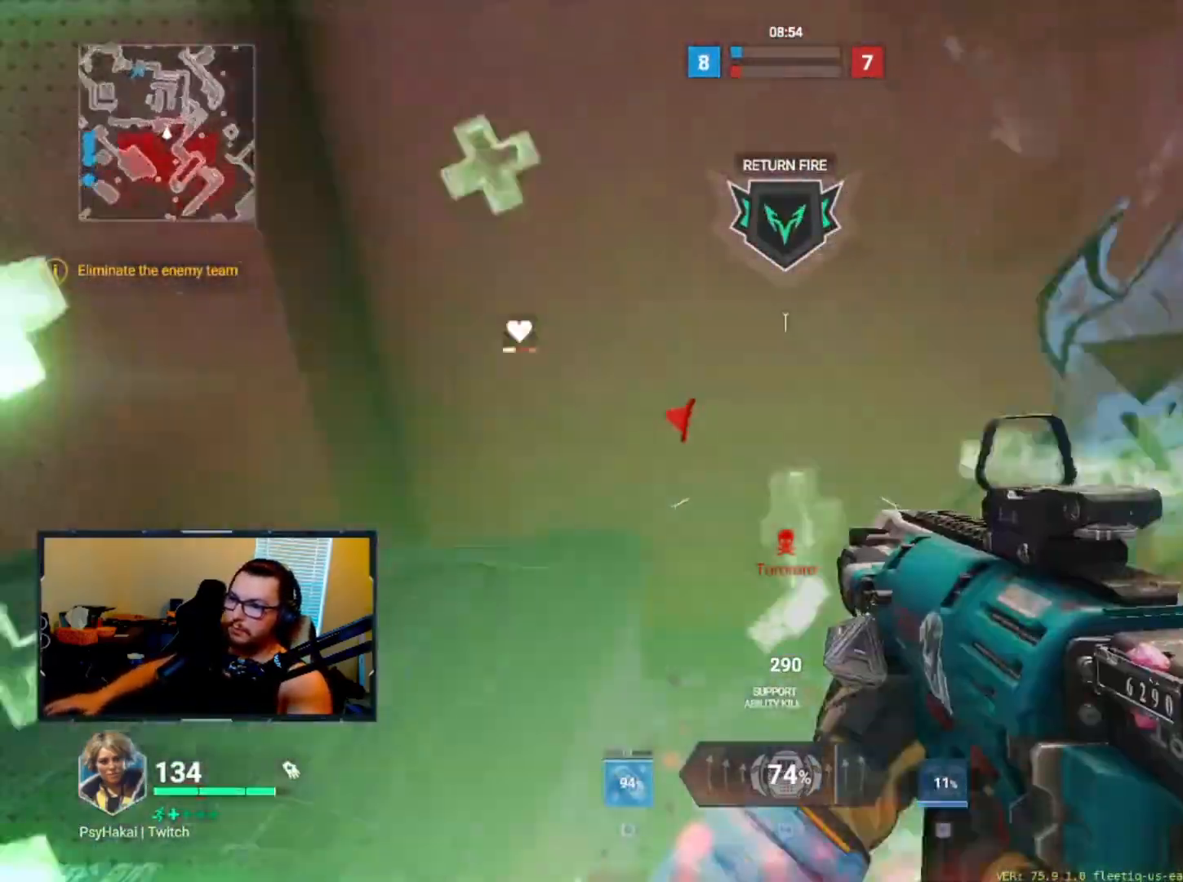
{"keys": ["a", "w"], "events": [[350, "w", "down"], [433, "d", "up"], [500, "a", "down"]]}
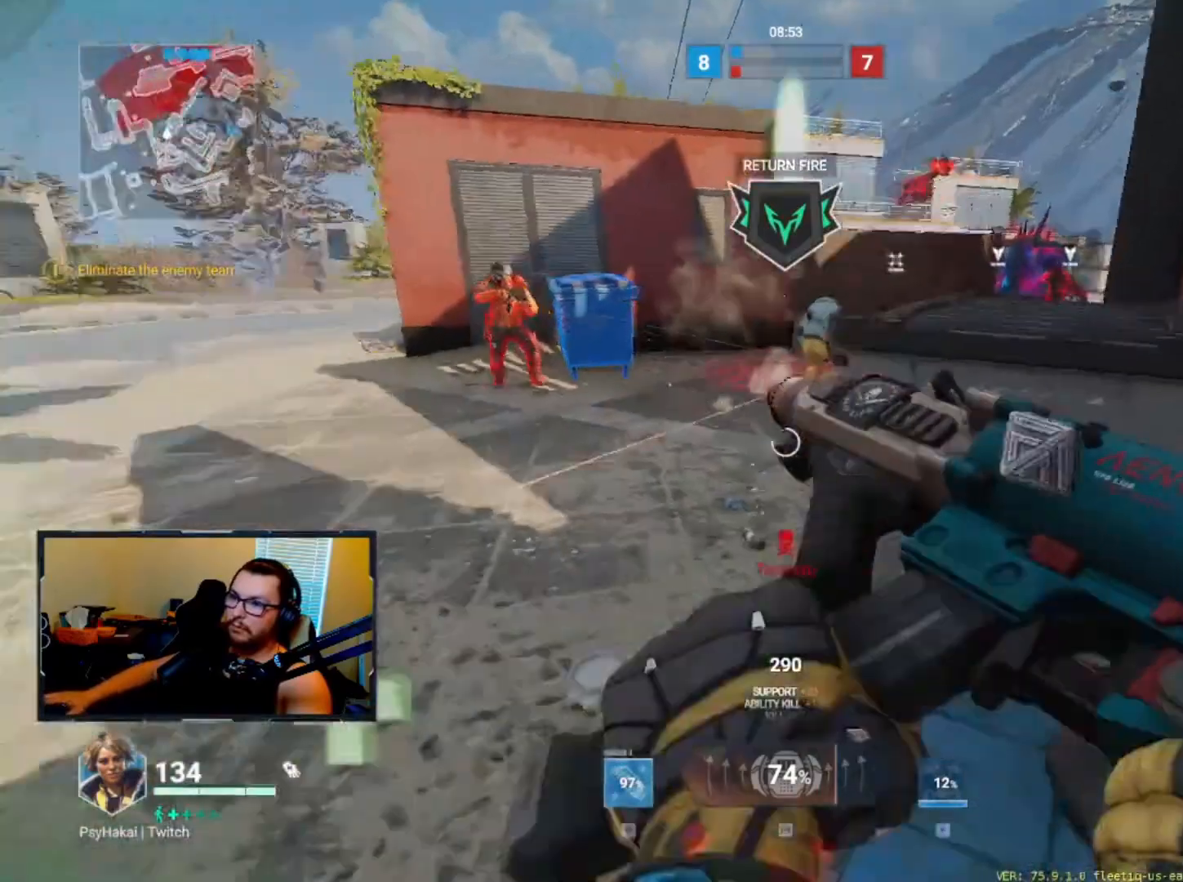
{"keys": [], "events": [[350, "shift", "down"], [400, "a", "up"], [400, "w", "up"], [450, "shift", "up"]]}
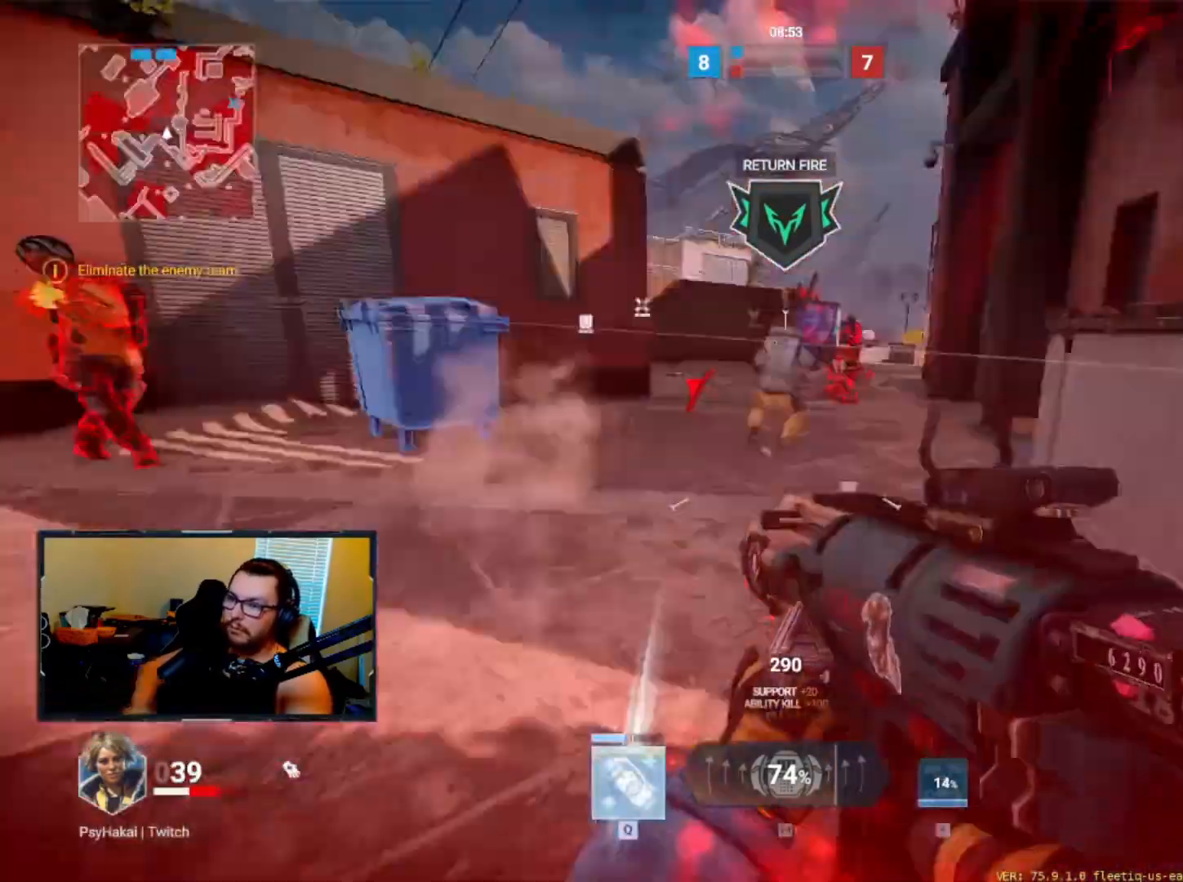
{"keys": ["a", "shift"], "events": [[233, "a", "down"], [267, "shift", "down"]]}
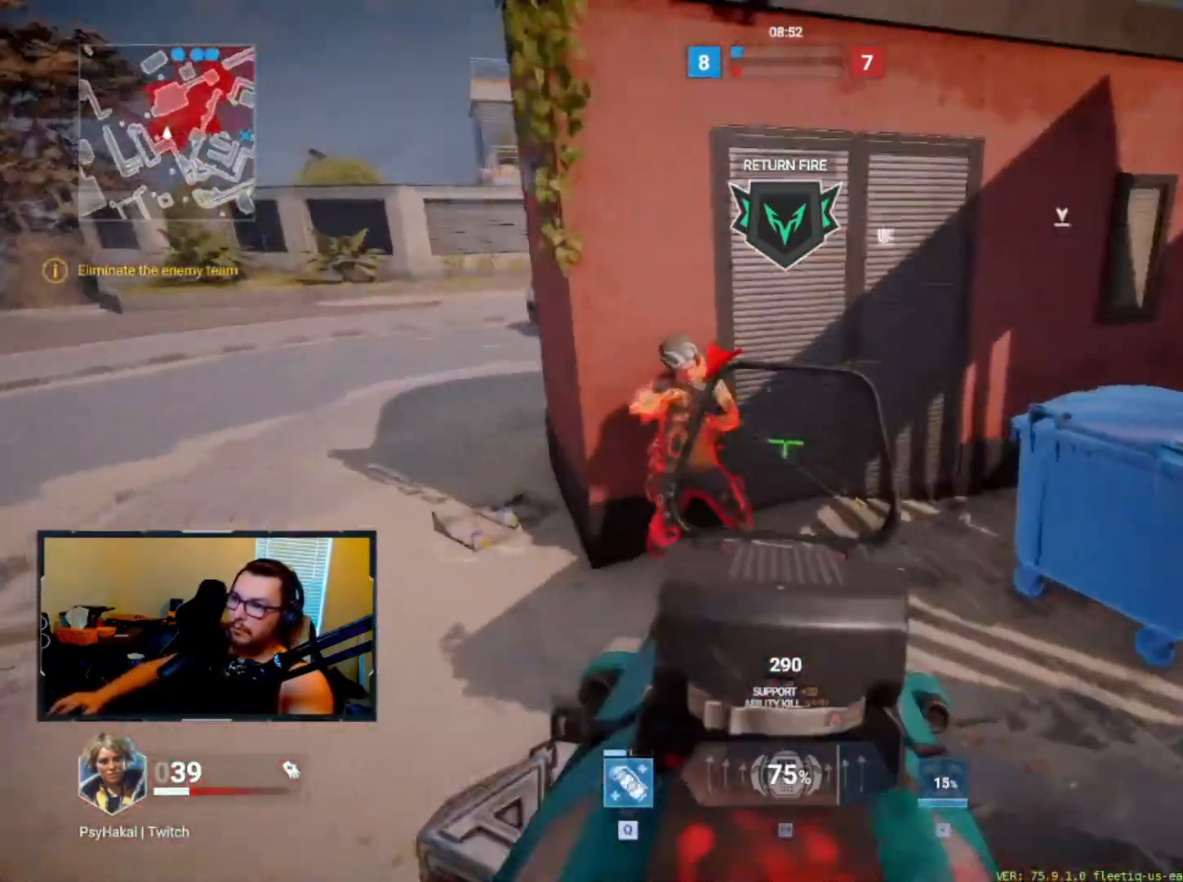
{"keys": ["a", "shift"], "events": []}
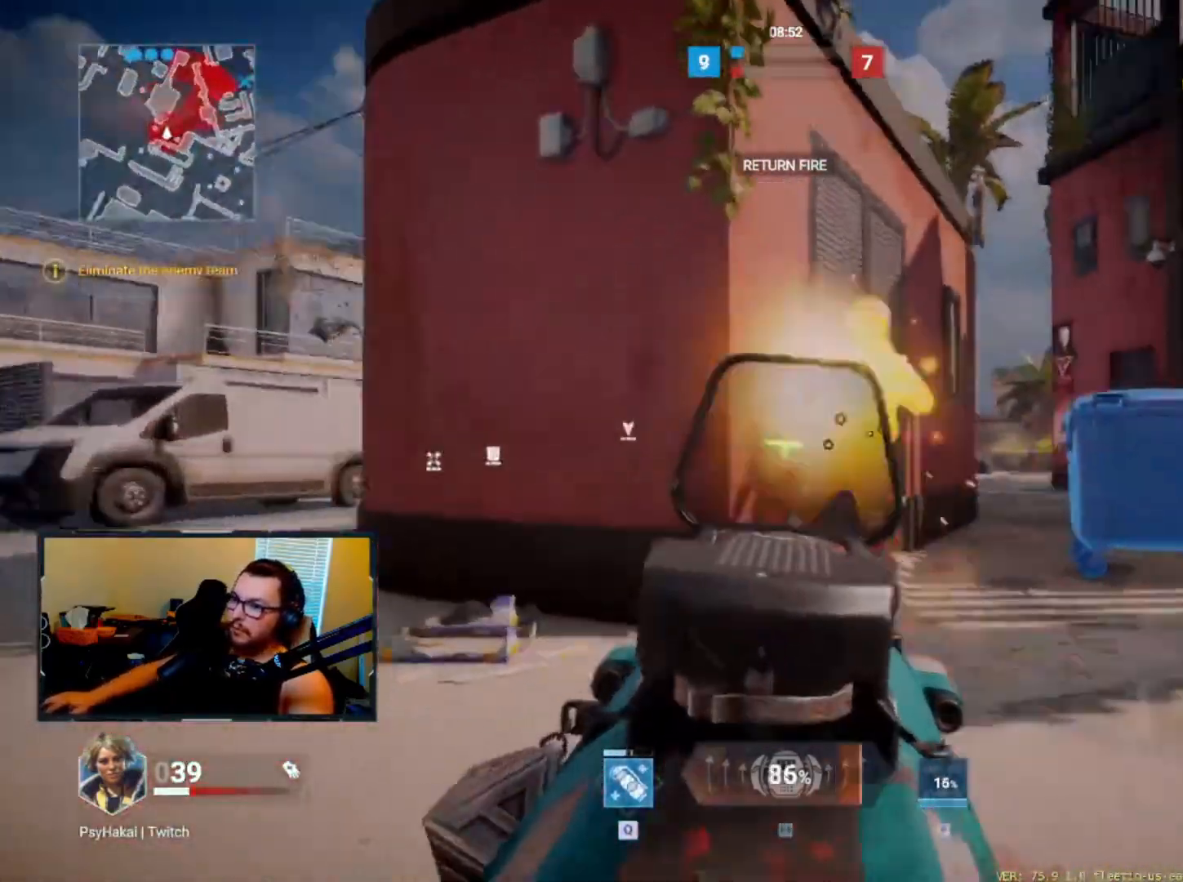
{"keys": ["w"], "events": [[67, "shift", "up"], [67, "w", "down"], [267, "a", "up"]]}
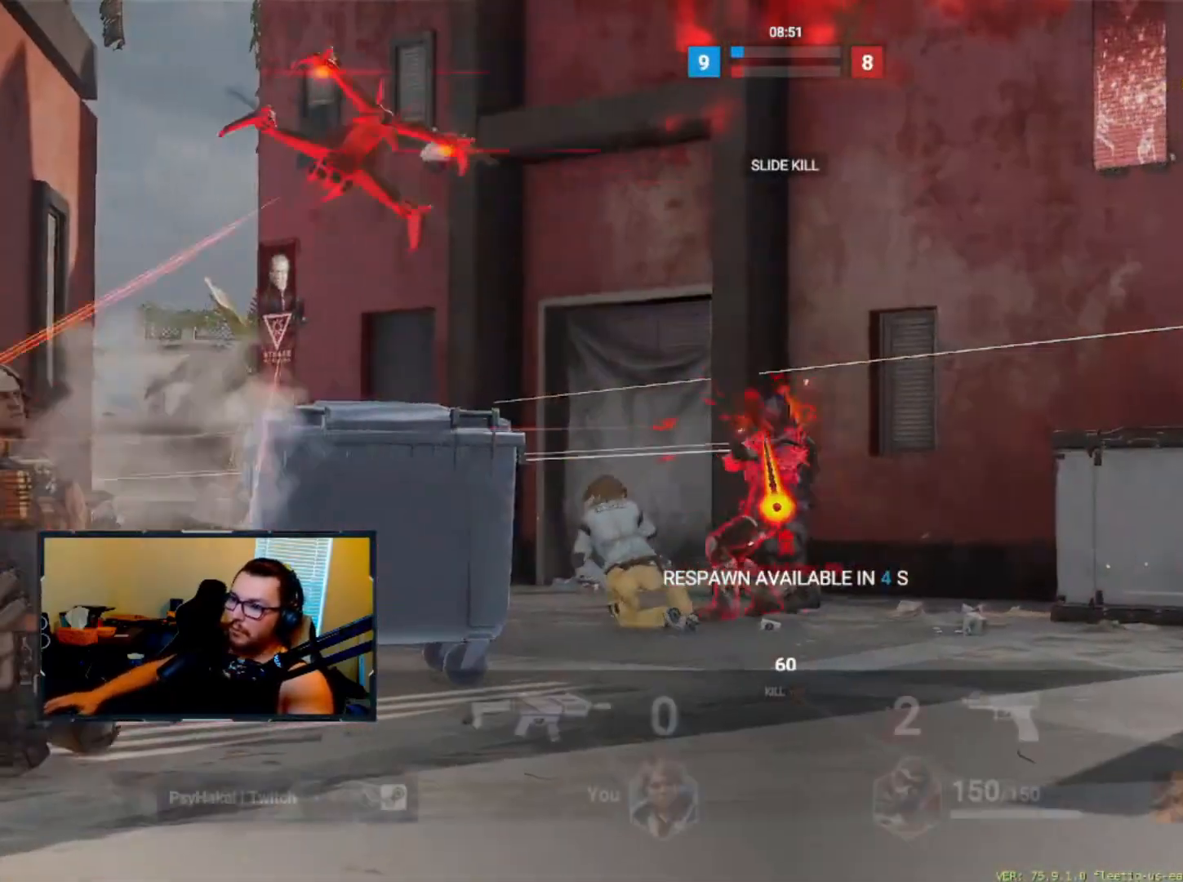
{"keys": [], "events": [[100, "w", "up"]]}
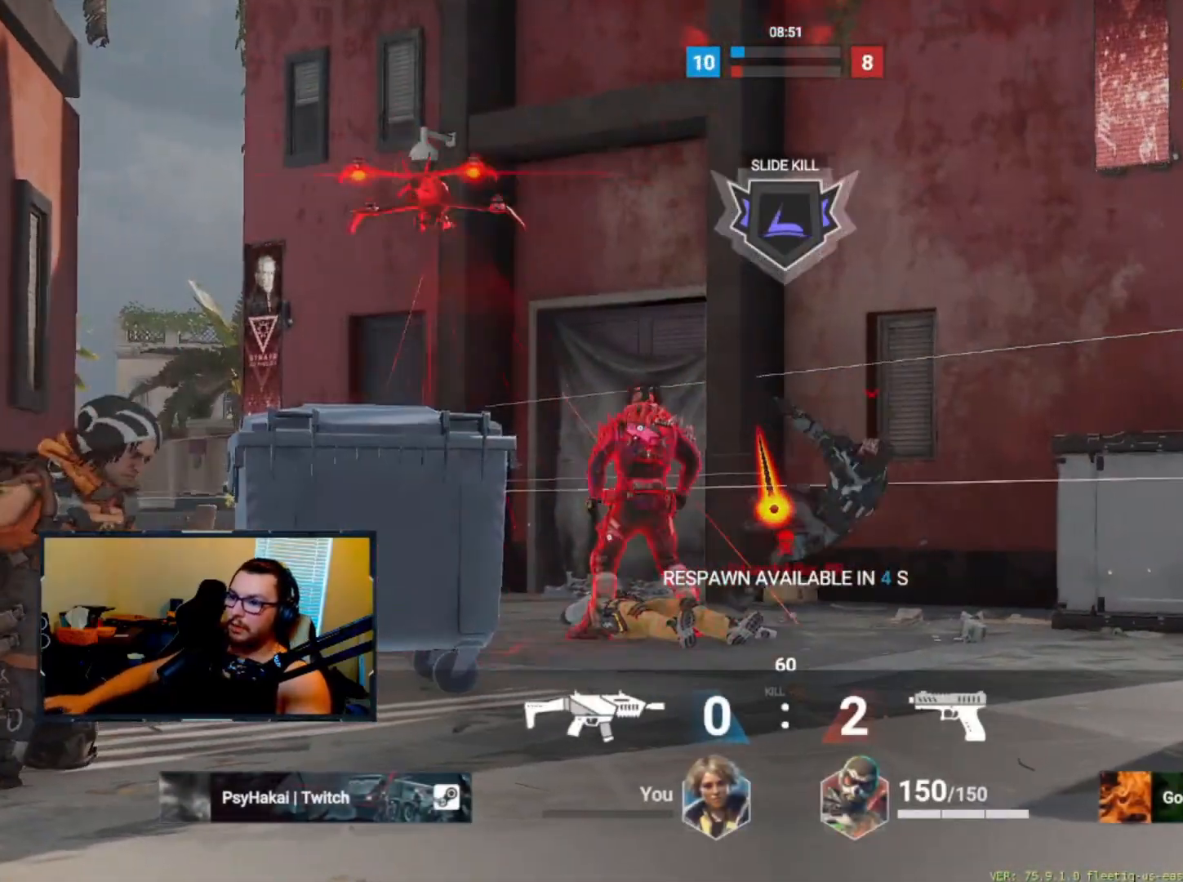
{"keys": [], "events": []}
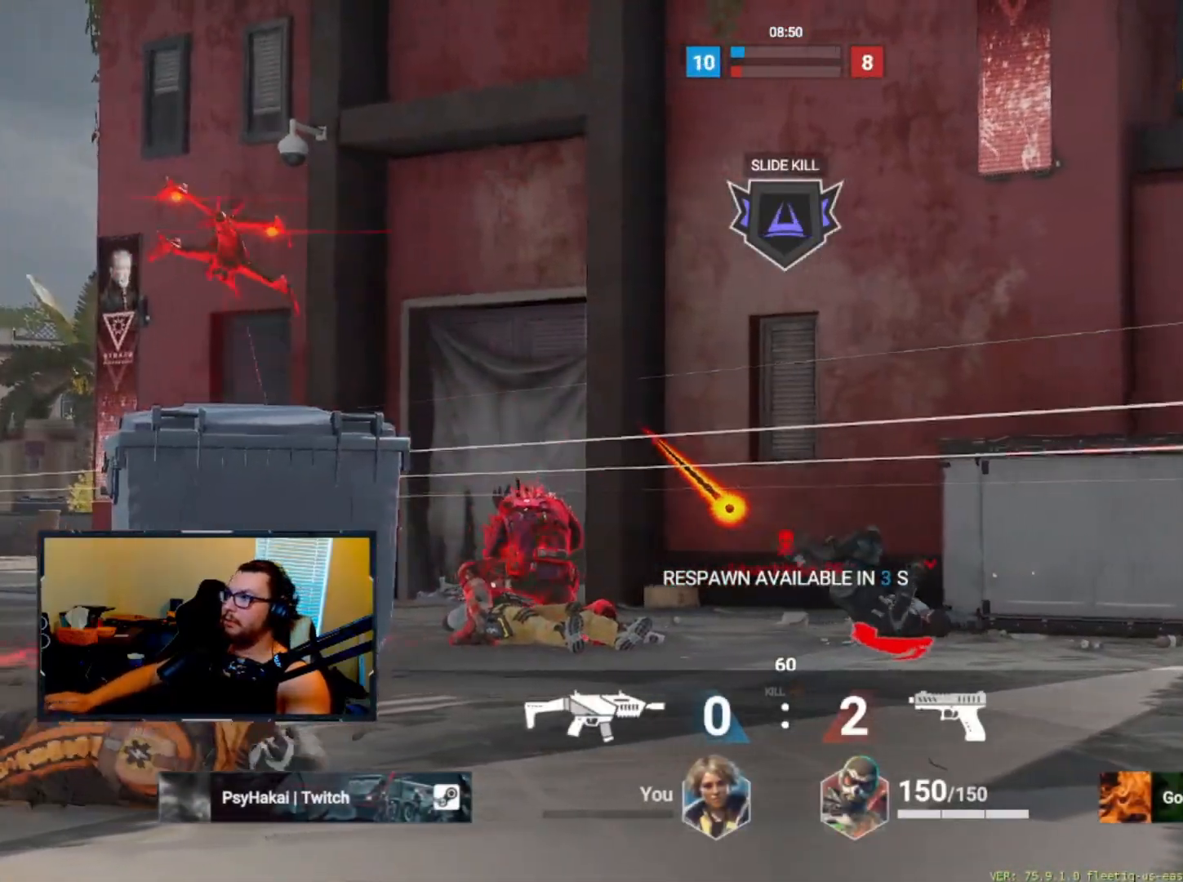
{"keys": [], "events": []}
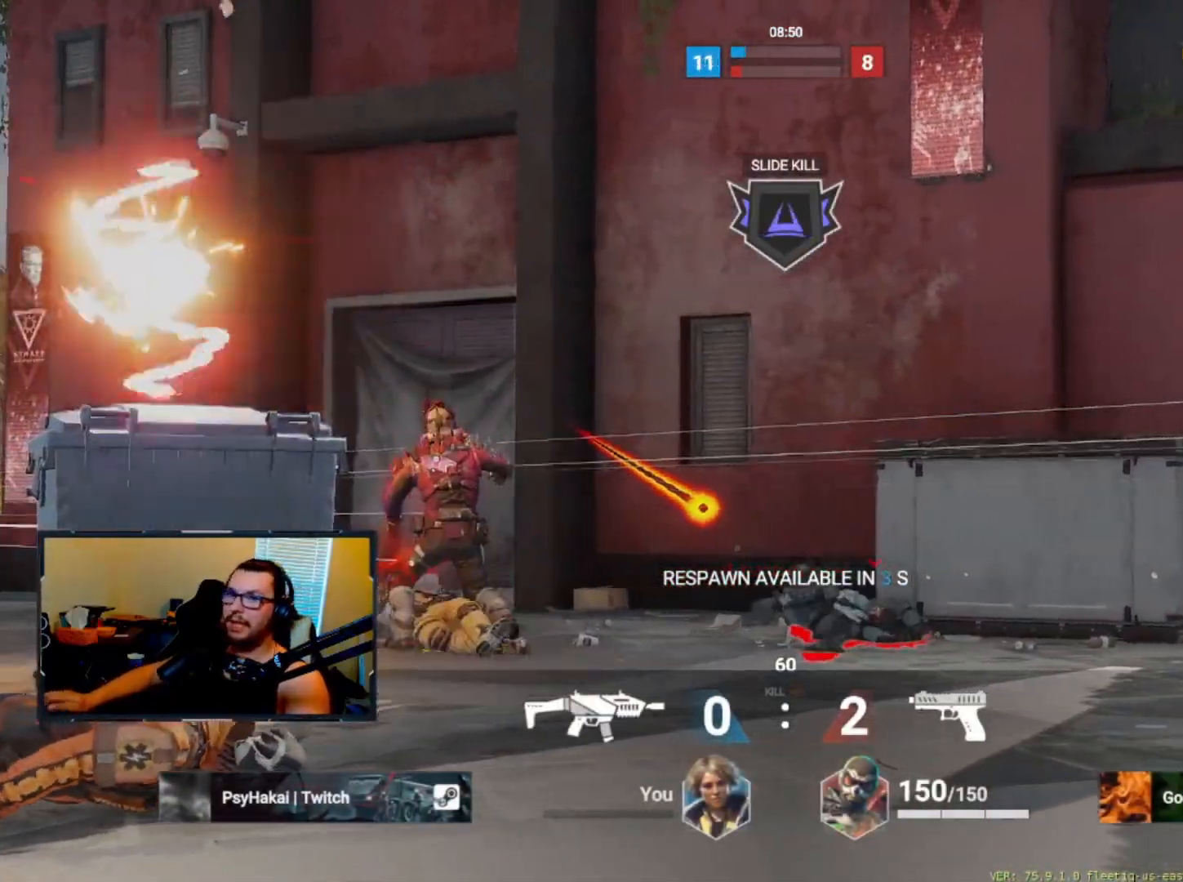
{"keys": [], "events": []}
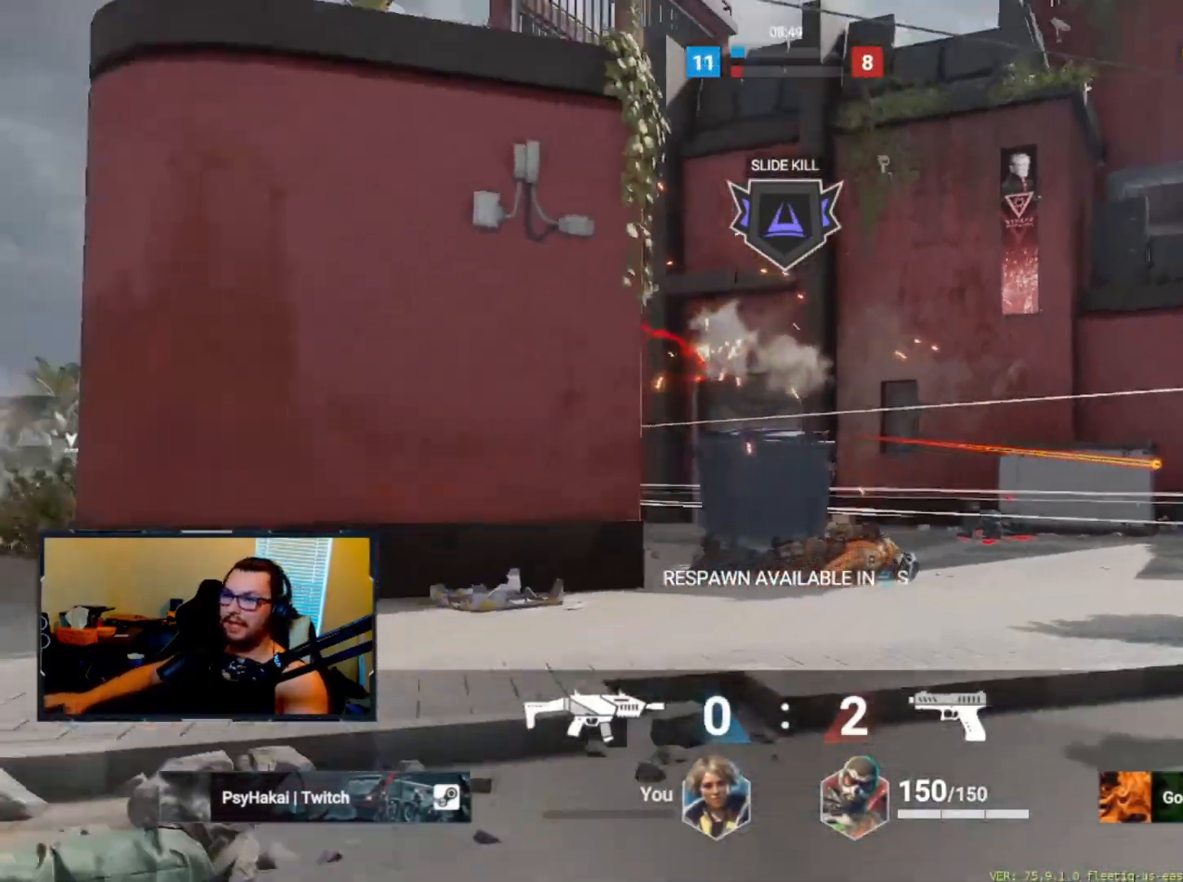
{"keys": [], "events": []}
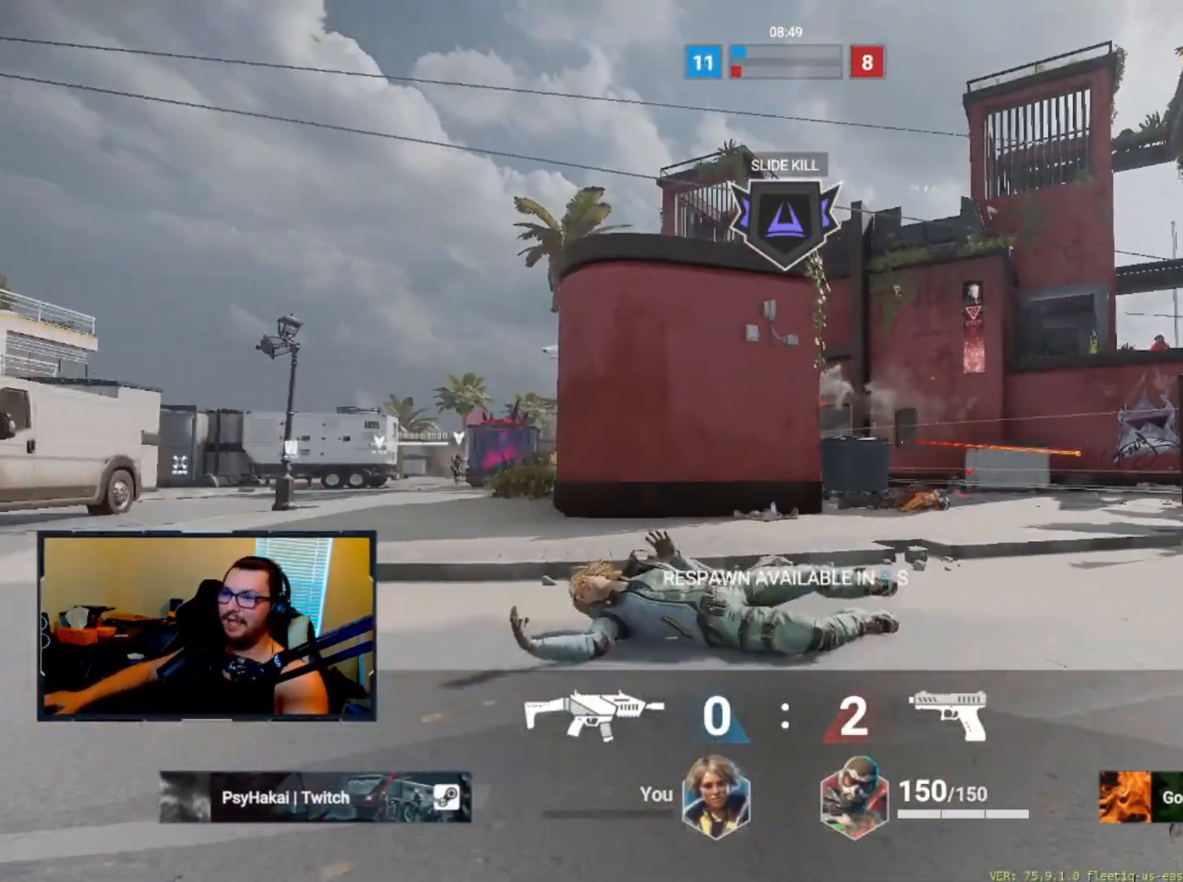
{"keys": [], "events": []}
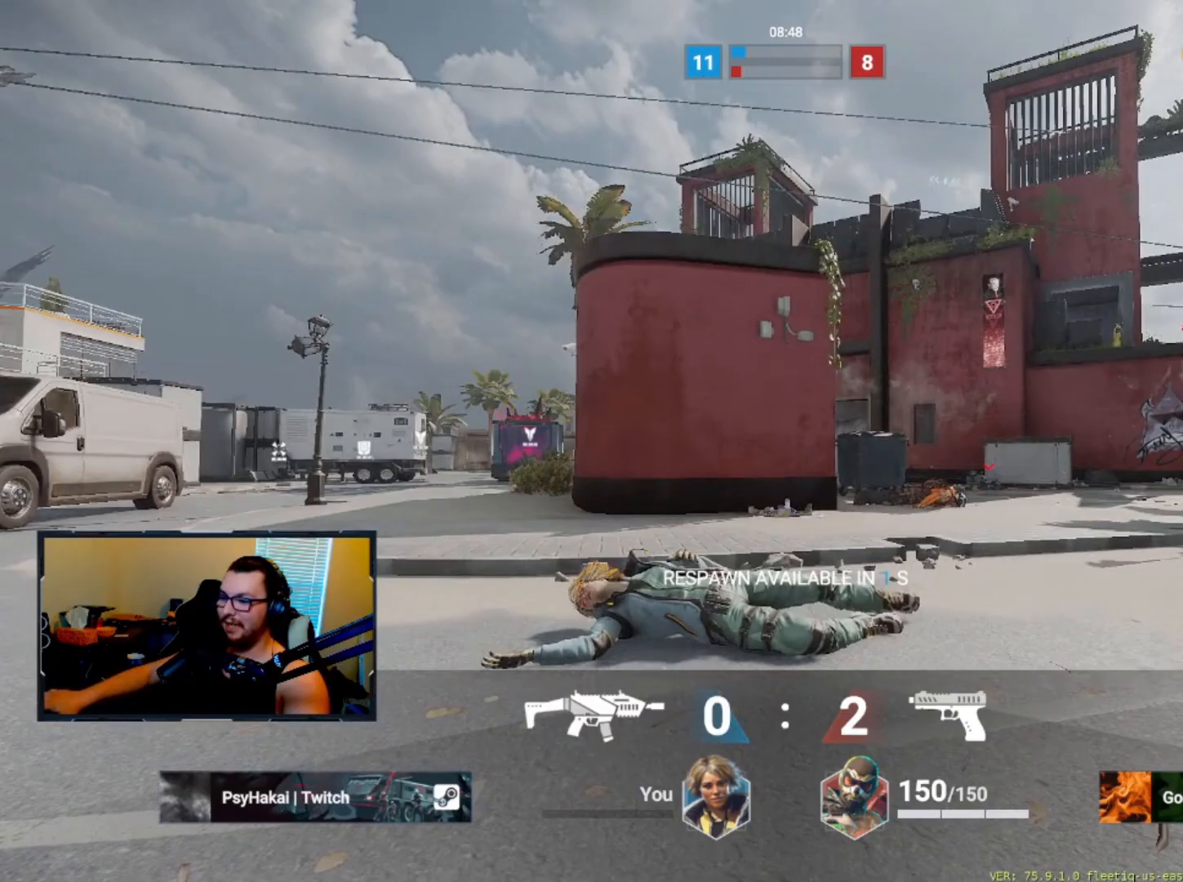
{"keys": [], "events": []}
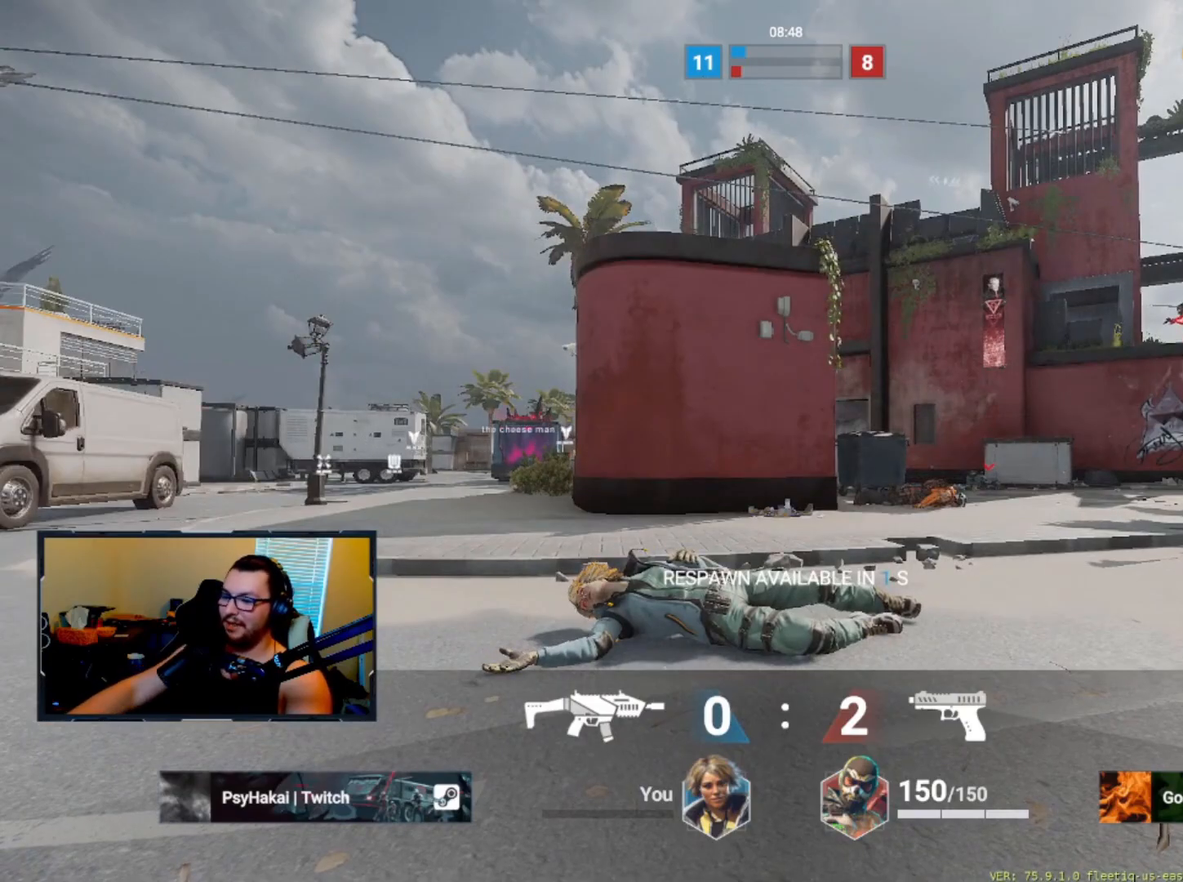
{"keys": [], "events": [[400, "space", "down"], [483, "space", "up"]]}
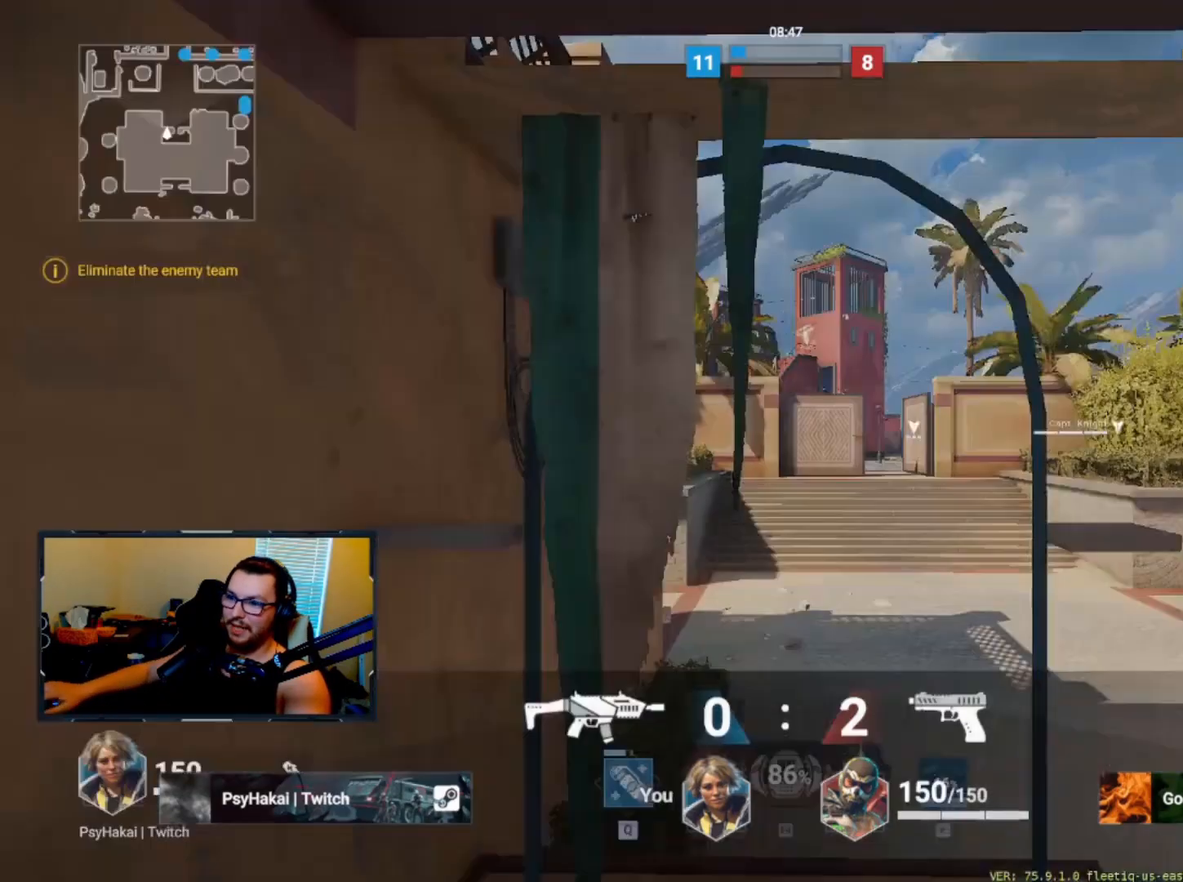
{"keys": ["w"], "events": [[17, "w", "down"]]}
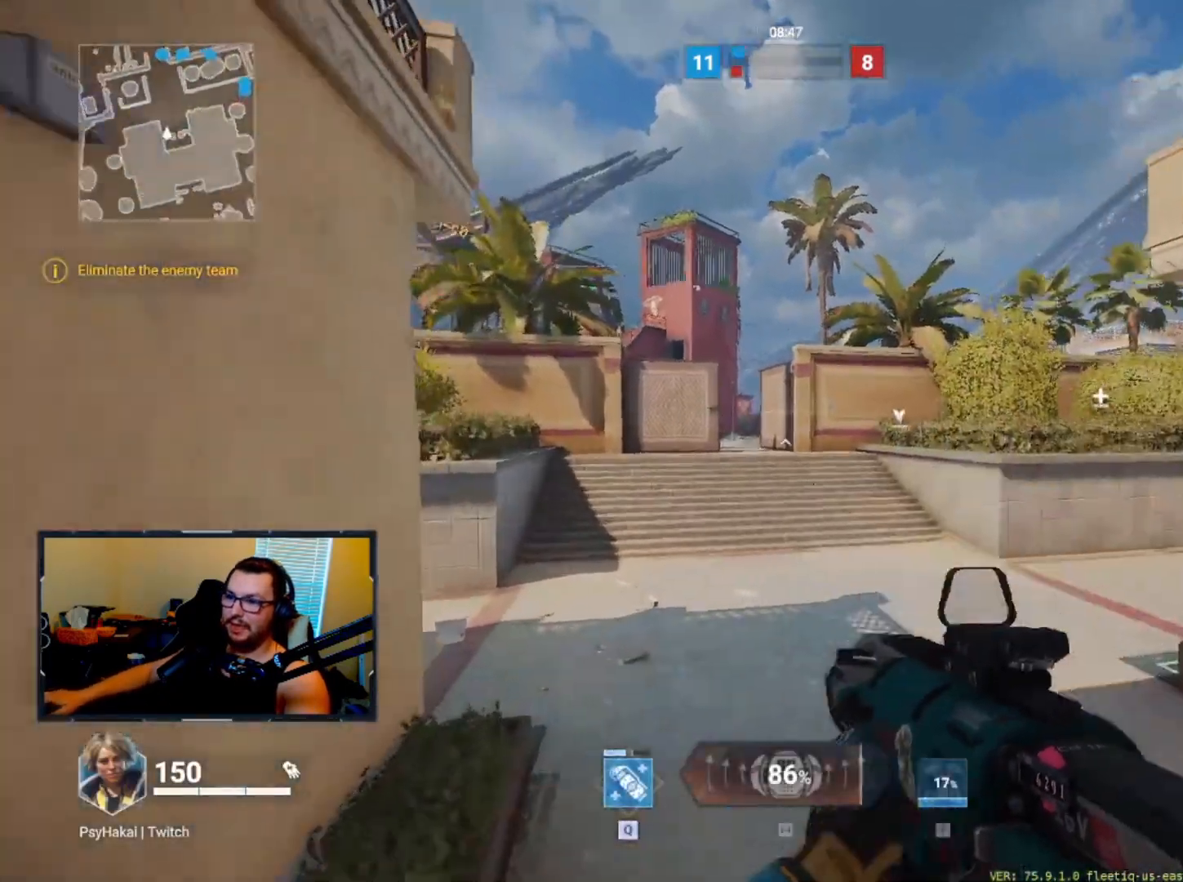
{"keys": ["w"], "events": []}
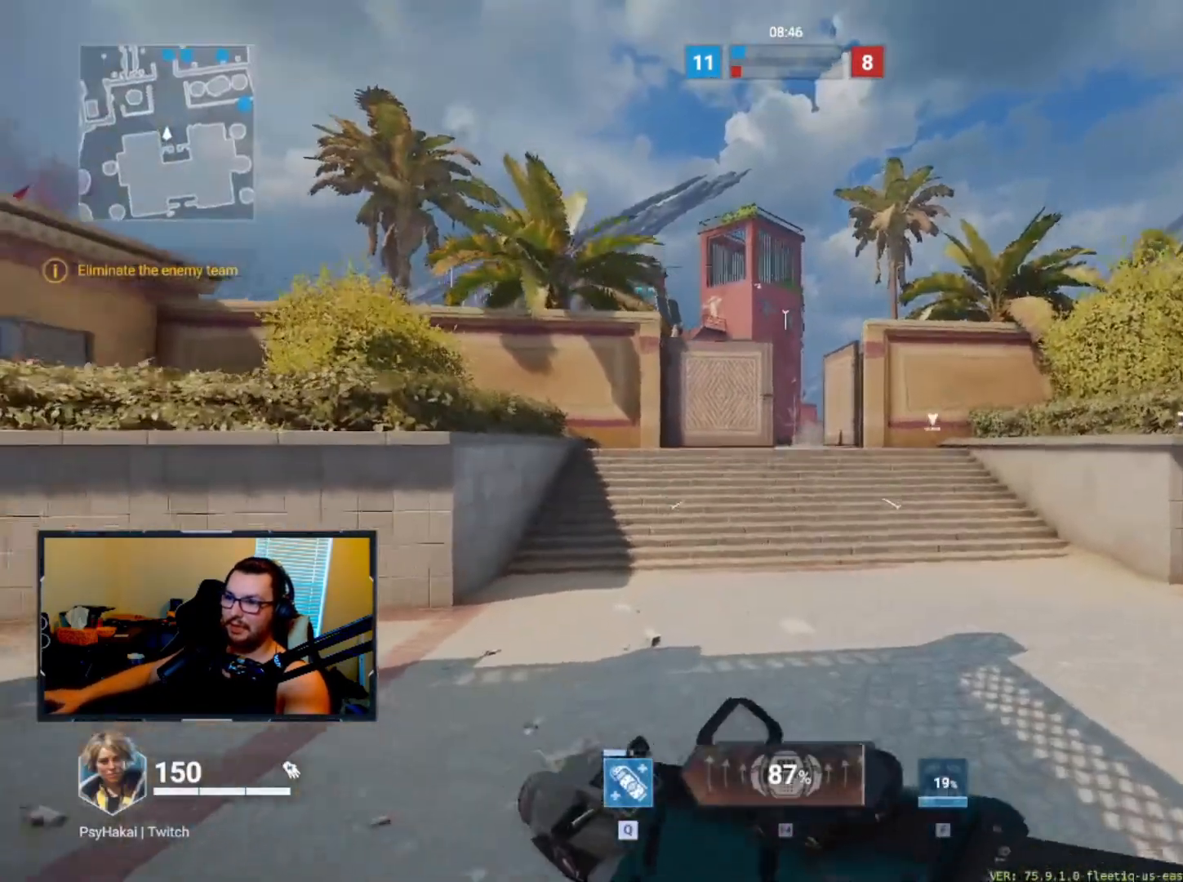
{"keys": [], "events": [[150, "shift", "down"], [200, "w", "up"], [250, "shift", "up"]]}
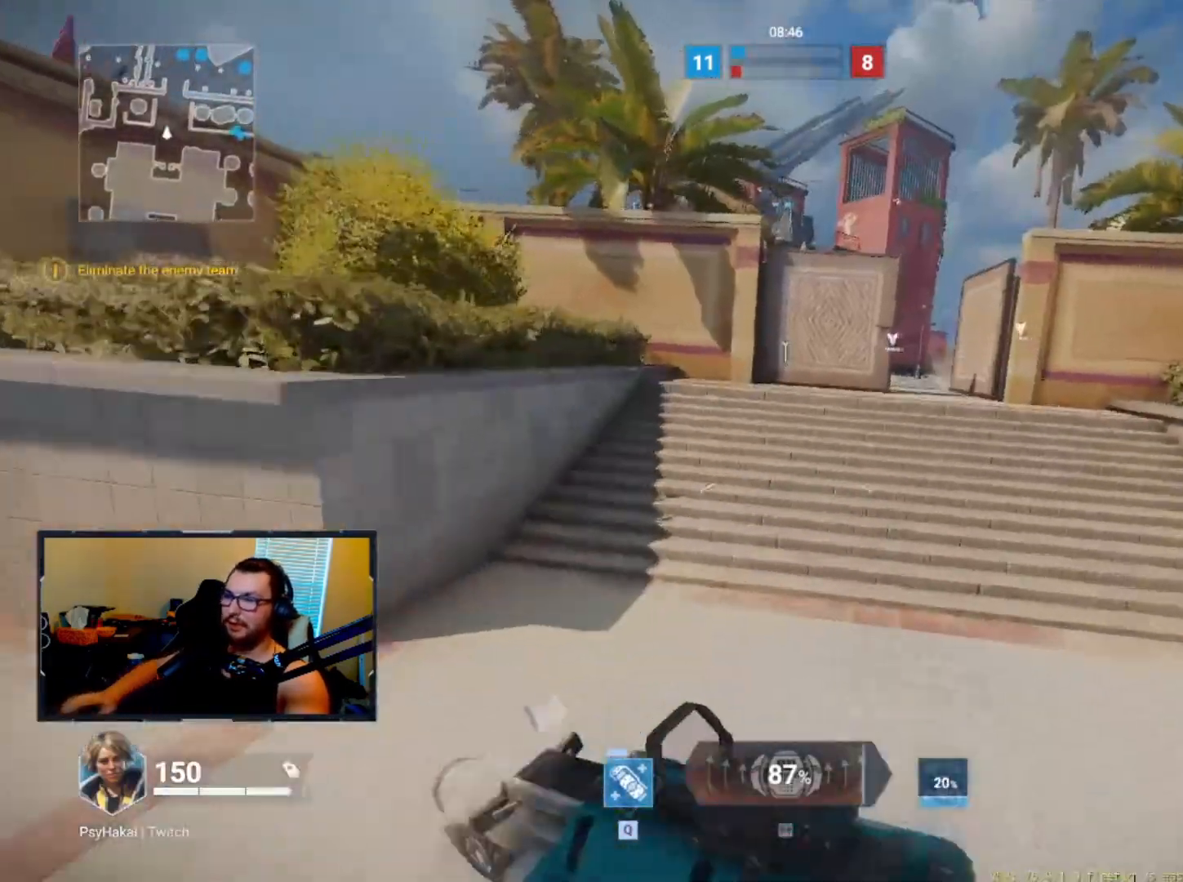
{"keys": [], "events": []}
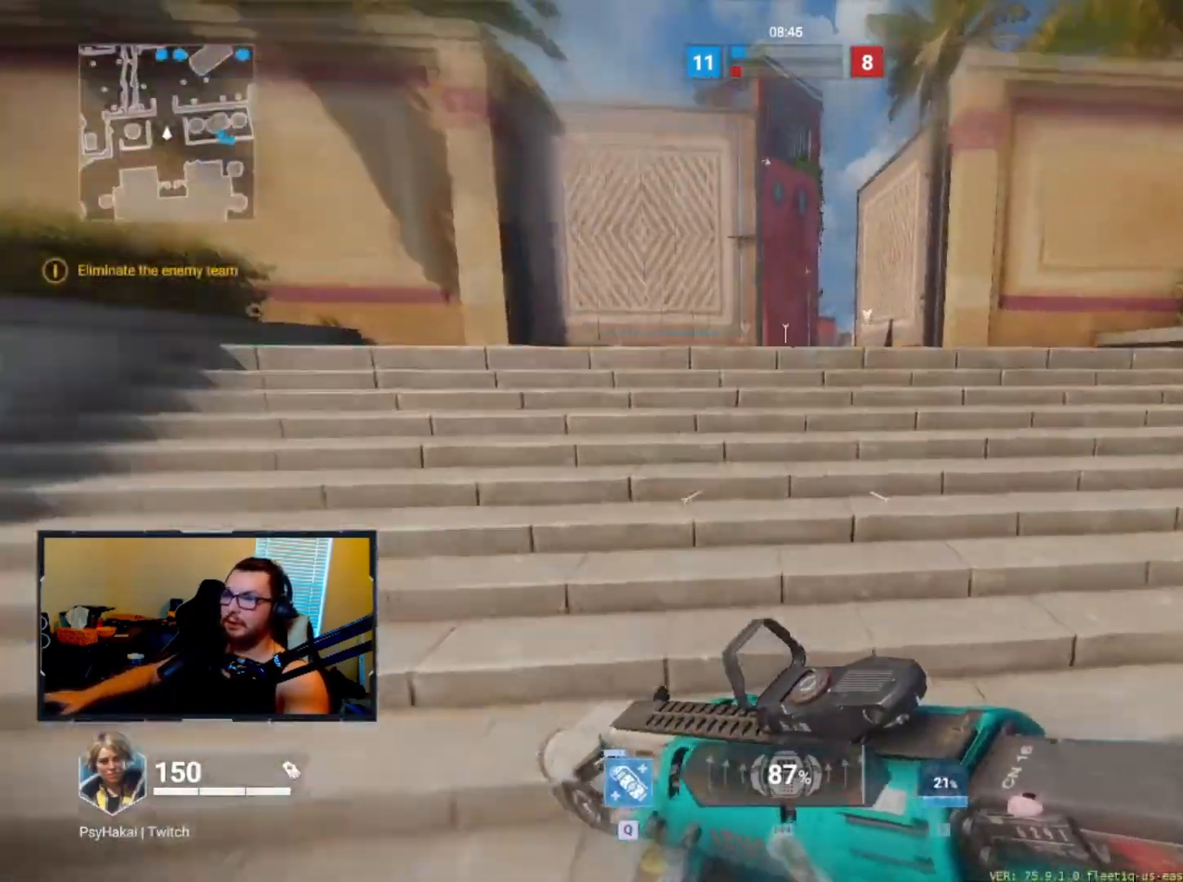
{"keys": [], "events": []}
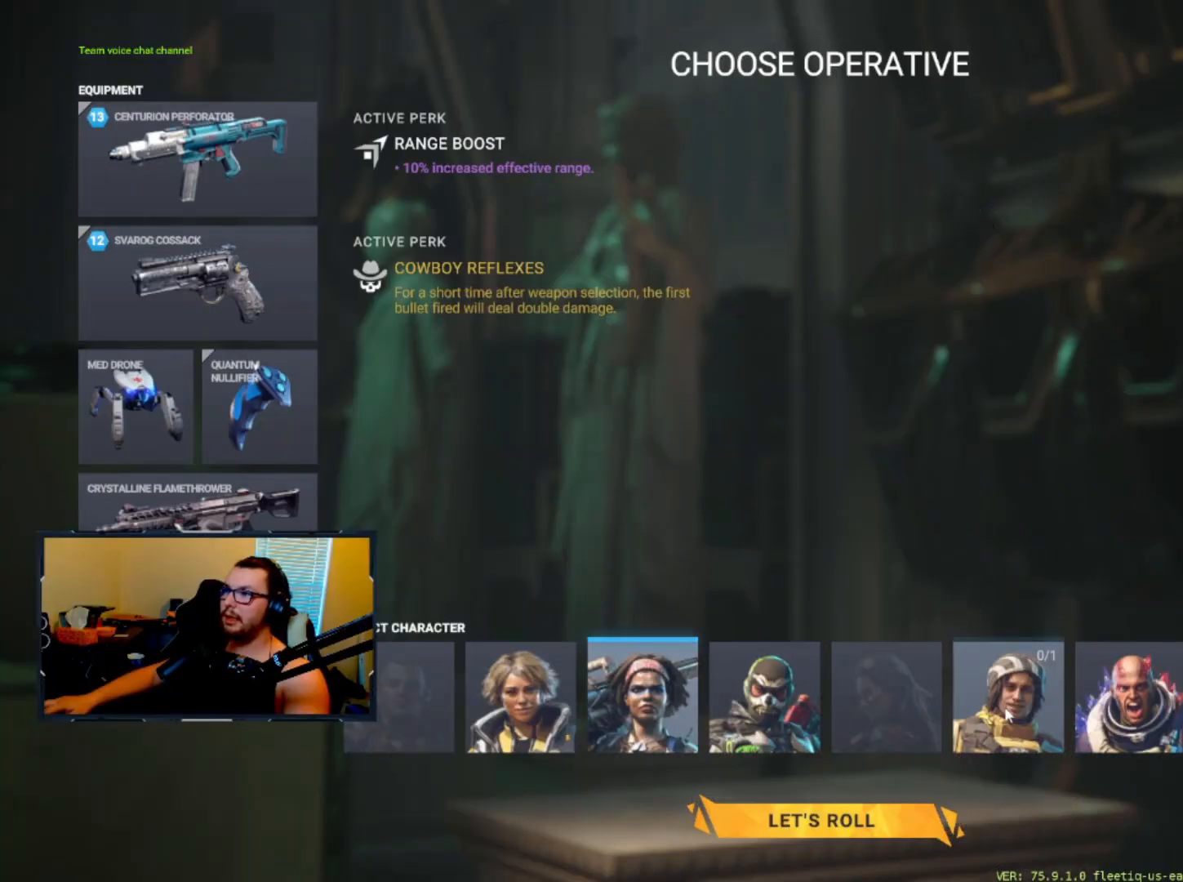
{"keys": [], "events": []}
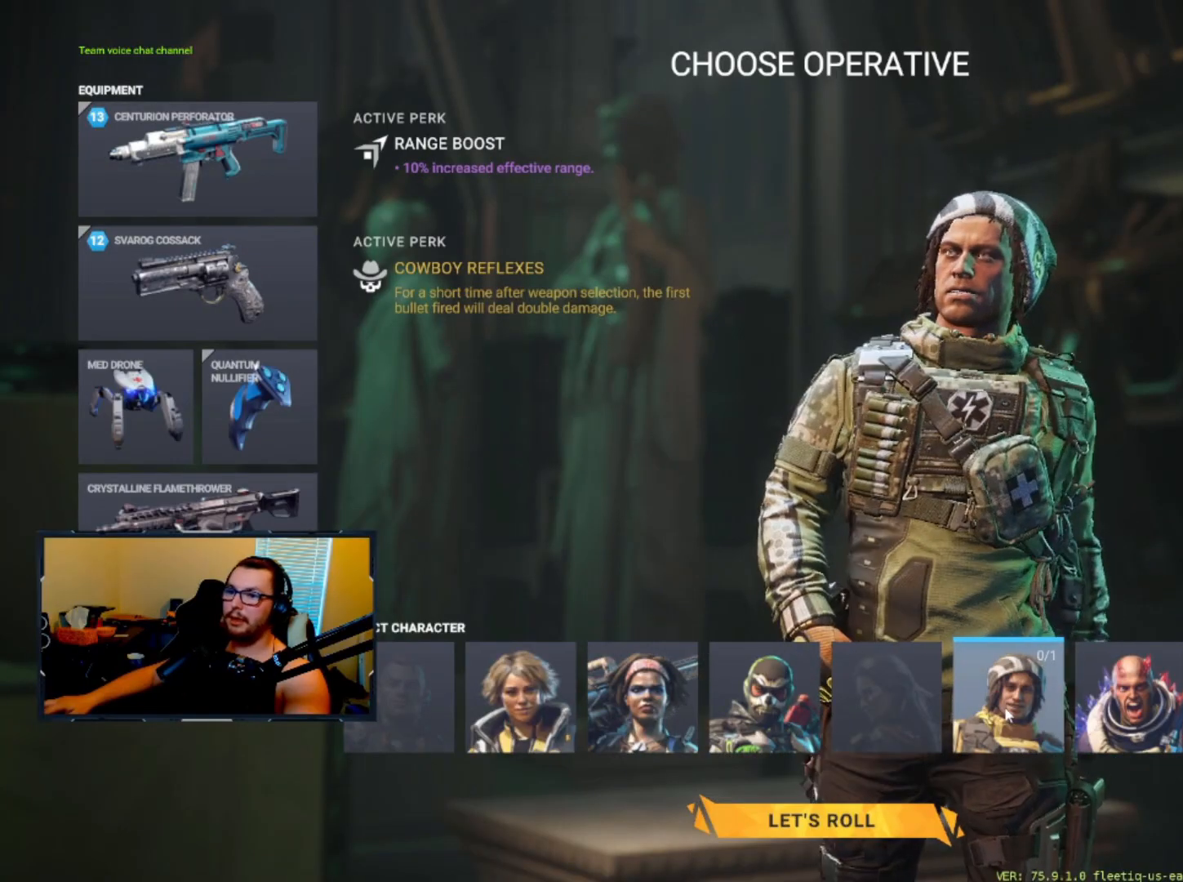
{"keys": [], "events": []}
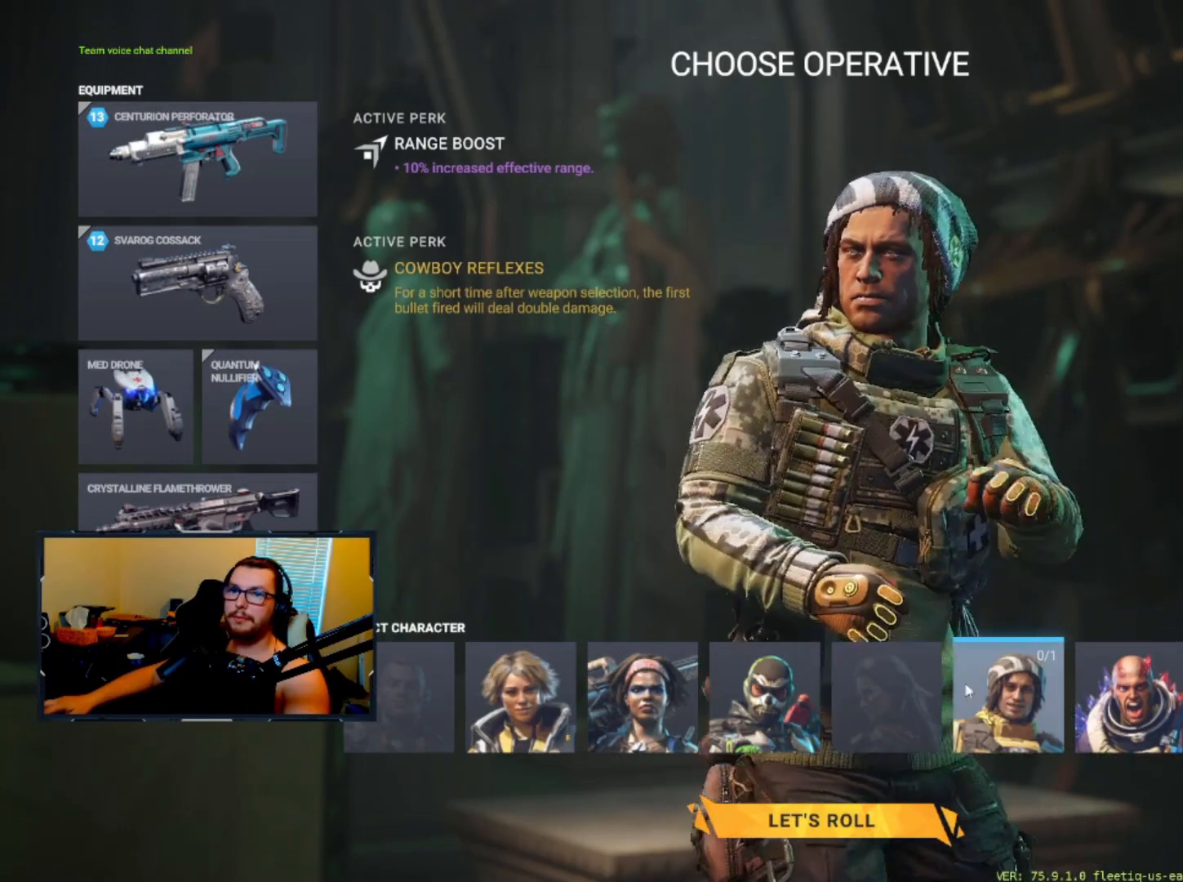
{"keys": [], "events": []}
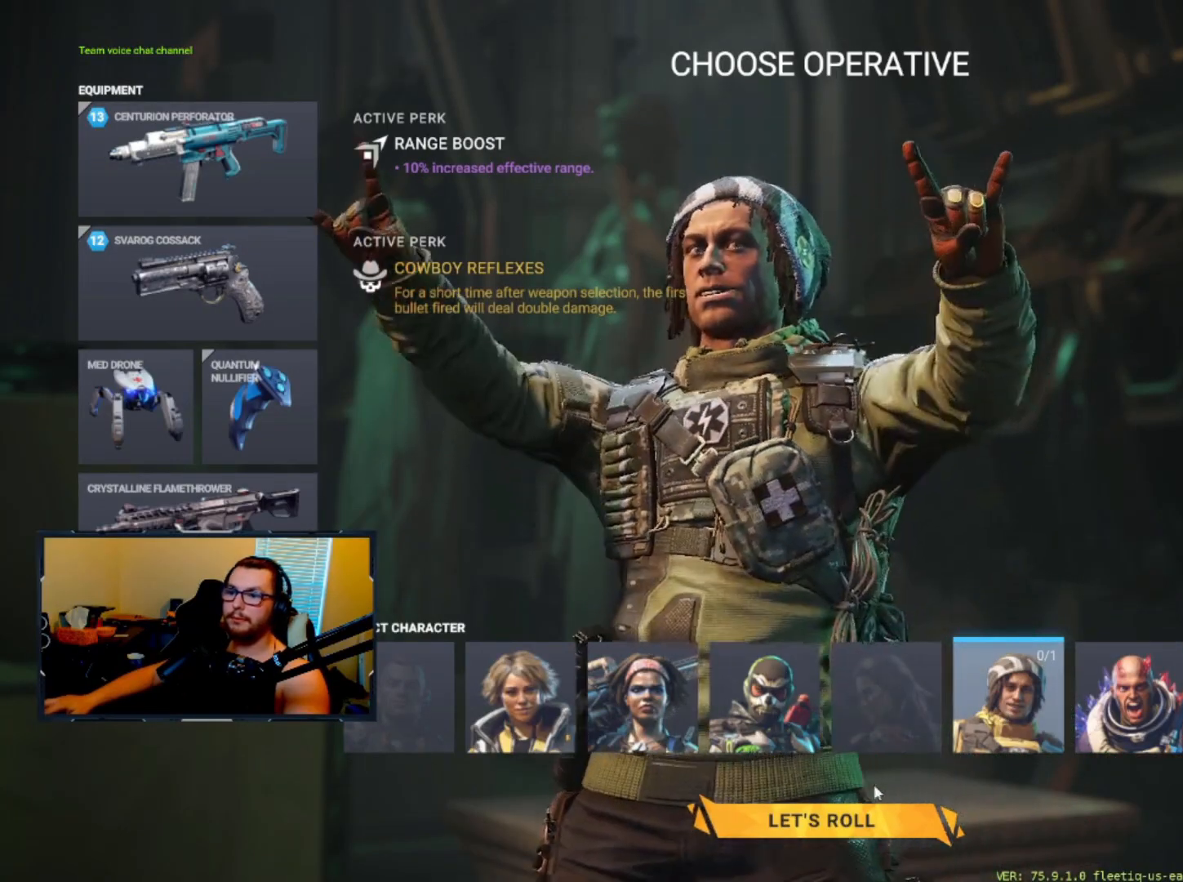
{"keys": [], "events": []}
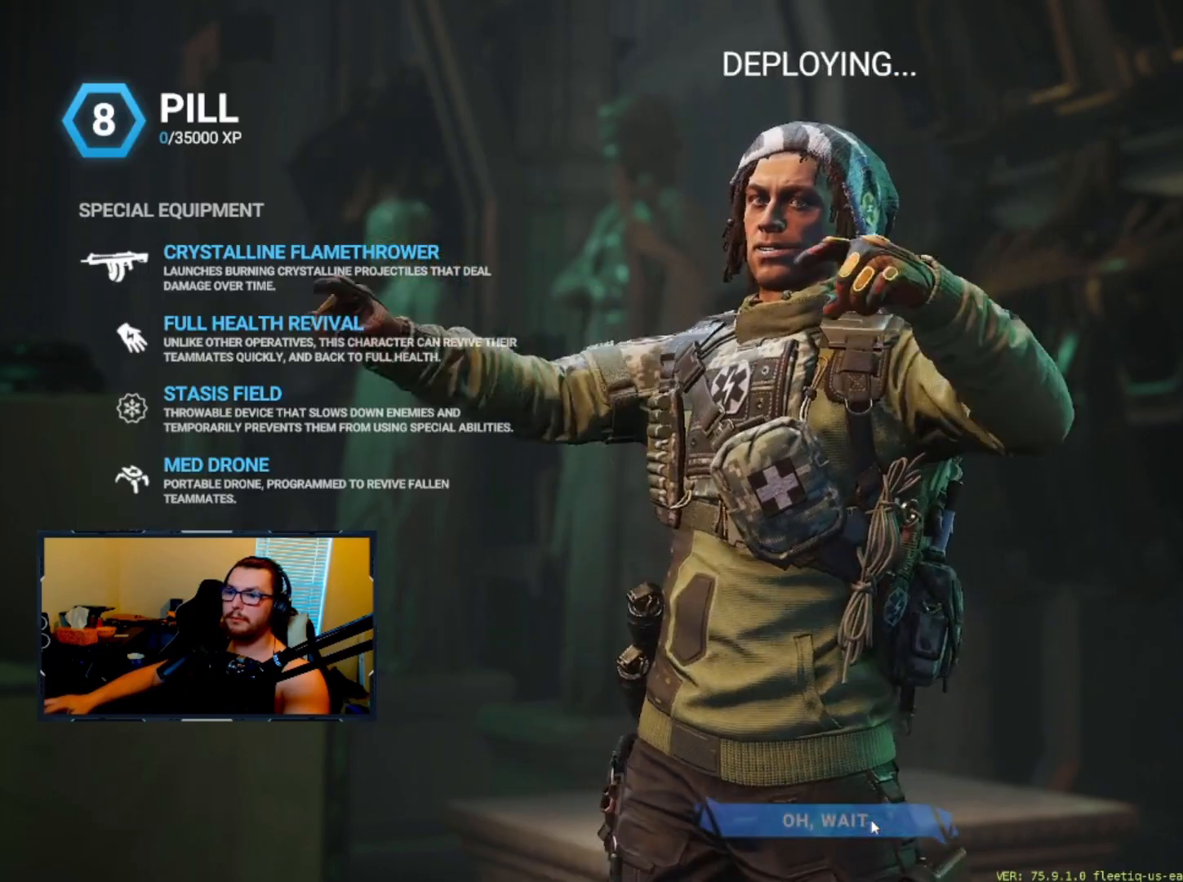
{"keys": [], "events": []}
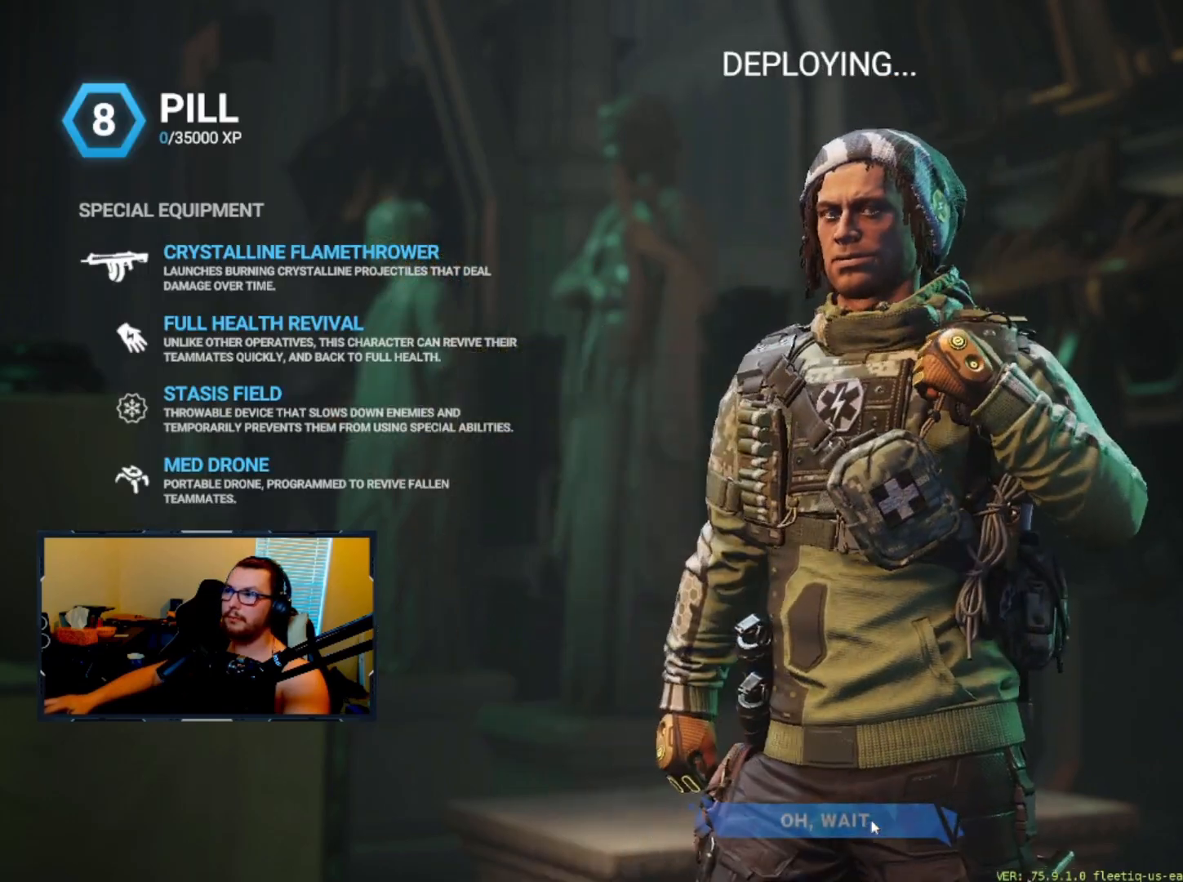
{"keys": [], "events": []}
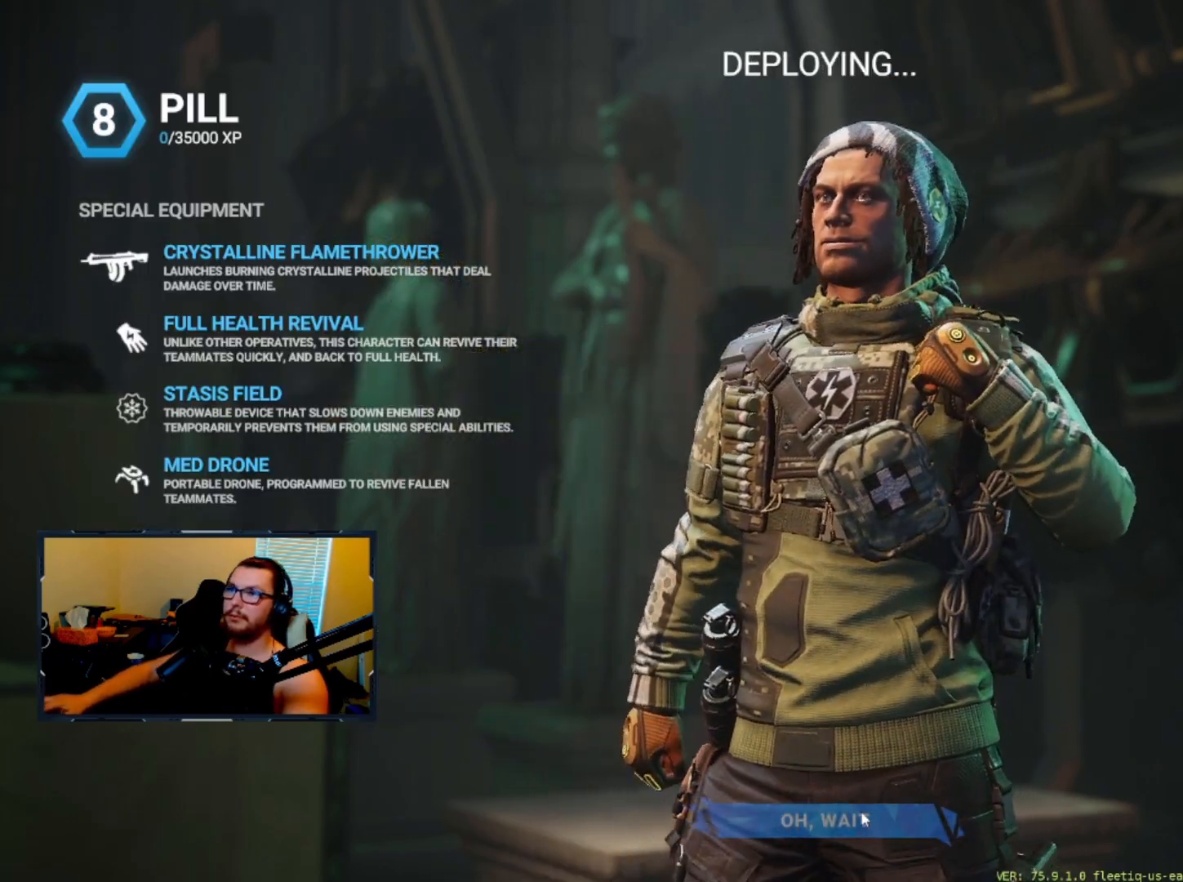
{"keys": [], "events": []}
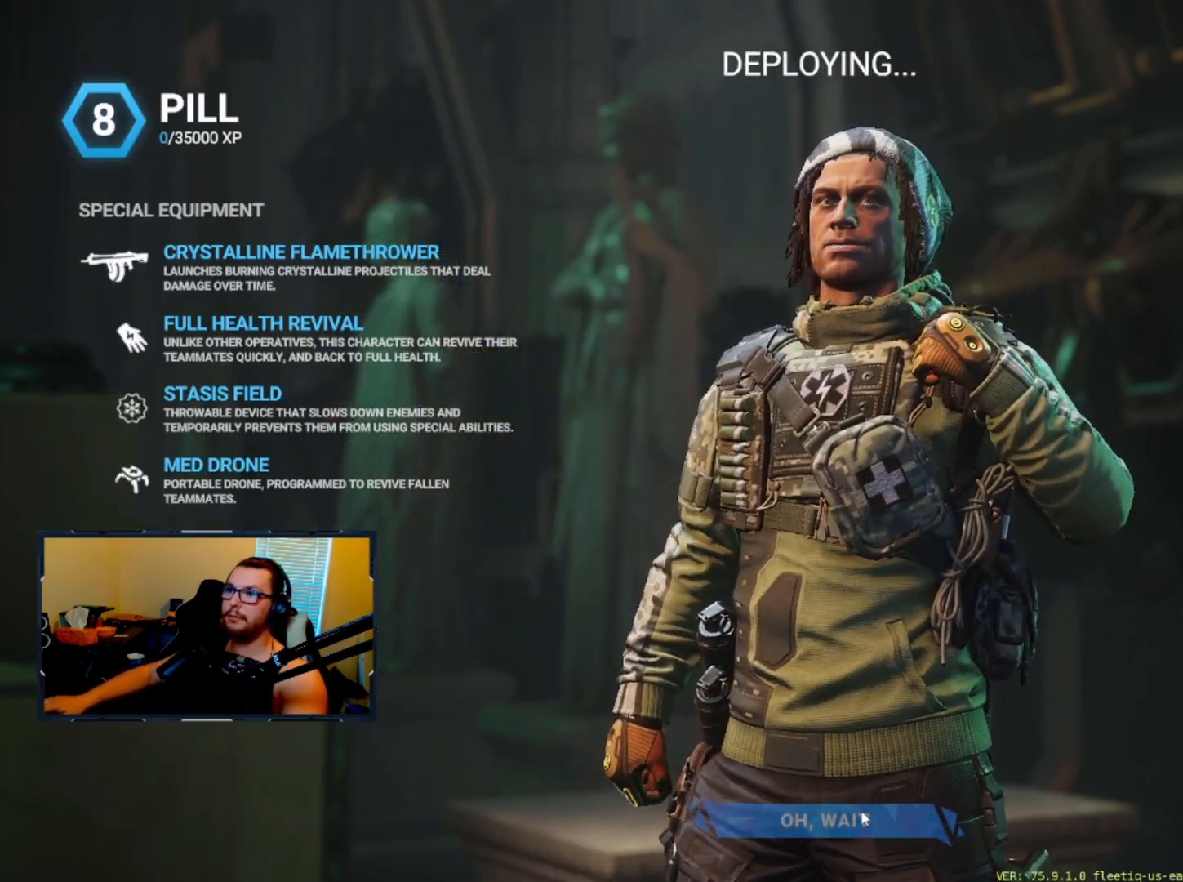
{"keys": [], "events": []}